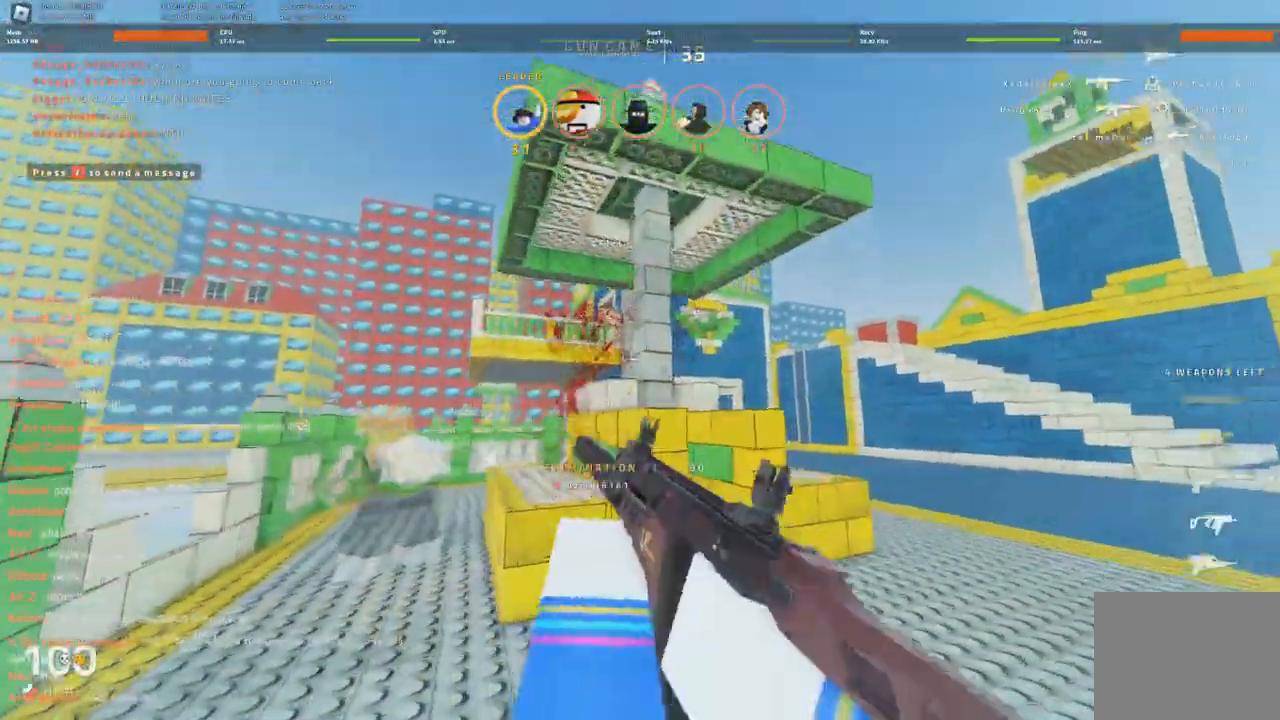
Gameplay with keyboard; each line is a JSON object with the keys held at the frame after it. "events" lists presses ("down") and releases ("up") of "a", "ctrl", "d", "s", "space" and "w" between this image and that frame as [ms after this image, input, new state], when the widget could be followed in between. No other keys are recorded. Mouse input is not recorded.
{"keys": ["a"], "events": [[50, "d", "down"], [183, "w", "down"], [266, "w", "up"], [416, "a", "down"], [450, "d", "up"]]}
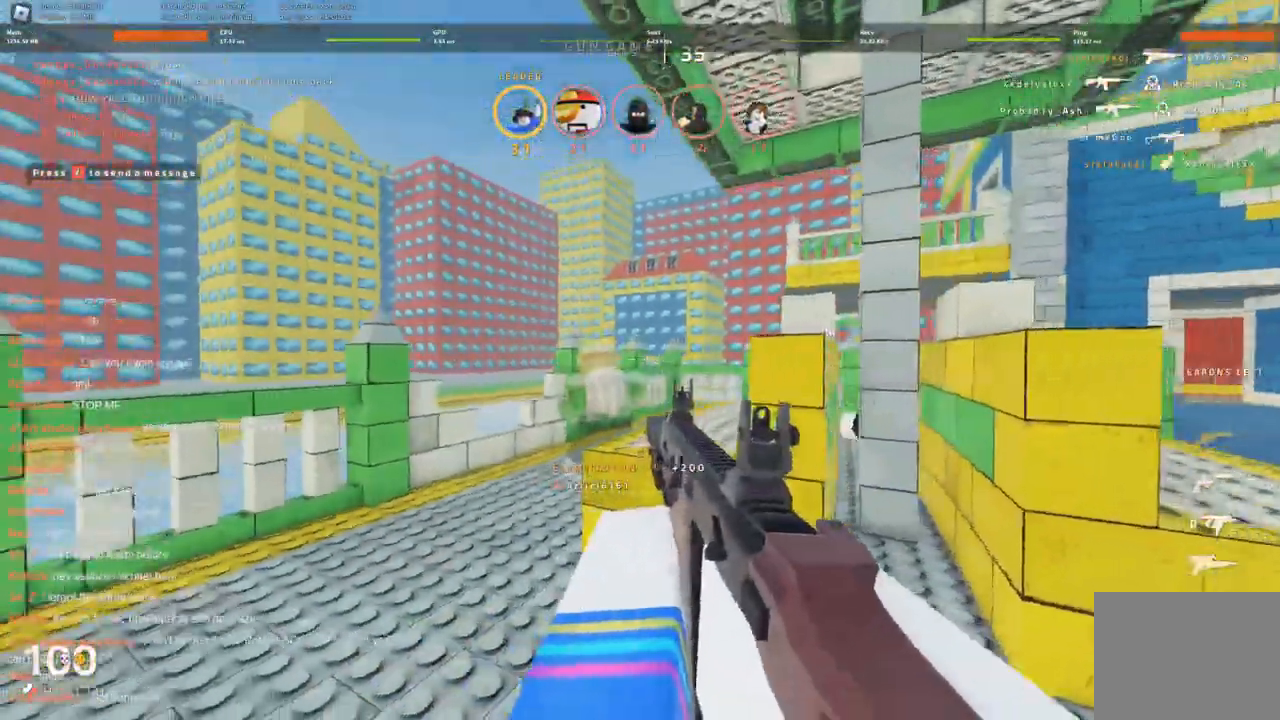
{"keys": ["w"], "events": [[283, "w", "down"], [333, "a", "up"]]}
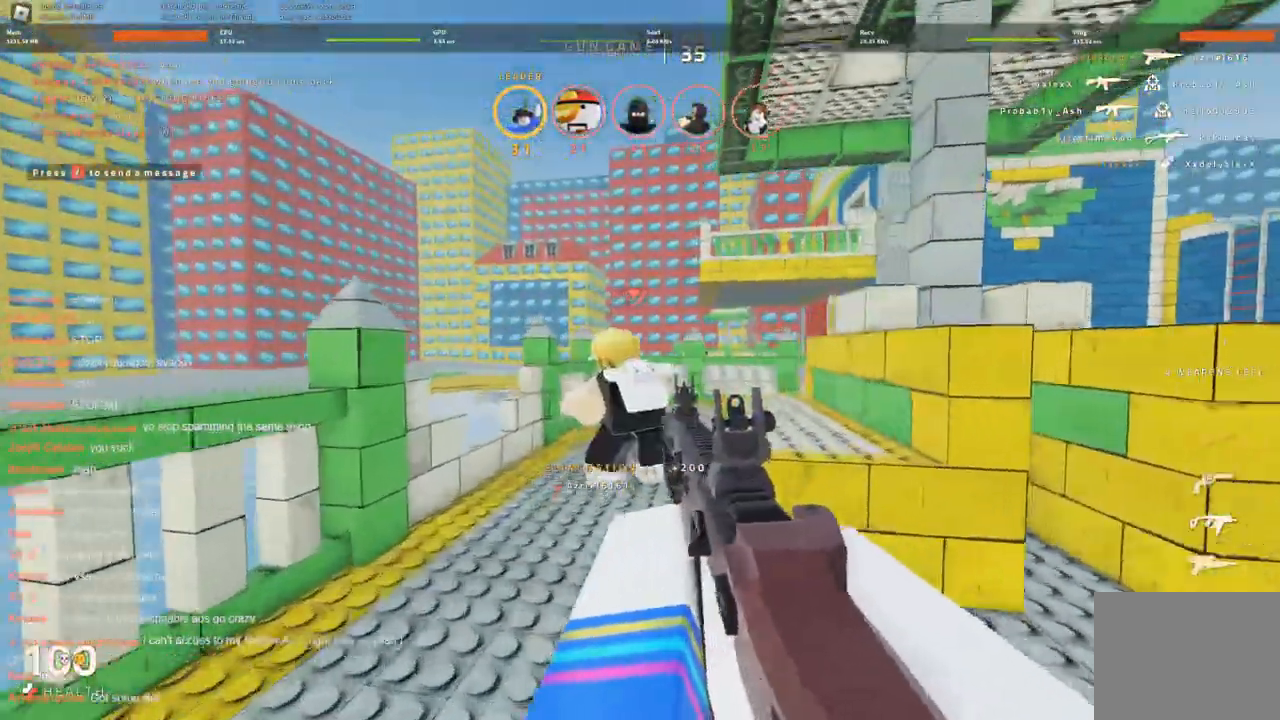
{"keys": [], "events": [[66, "w", "up"], [266, "w", "down"], [350, "w", "up"]]}
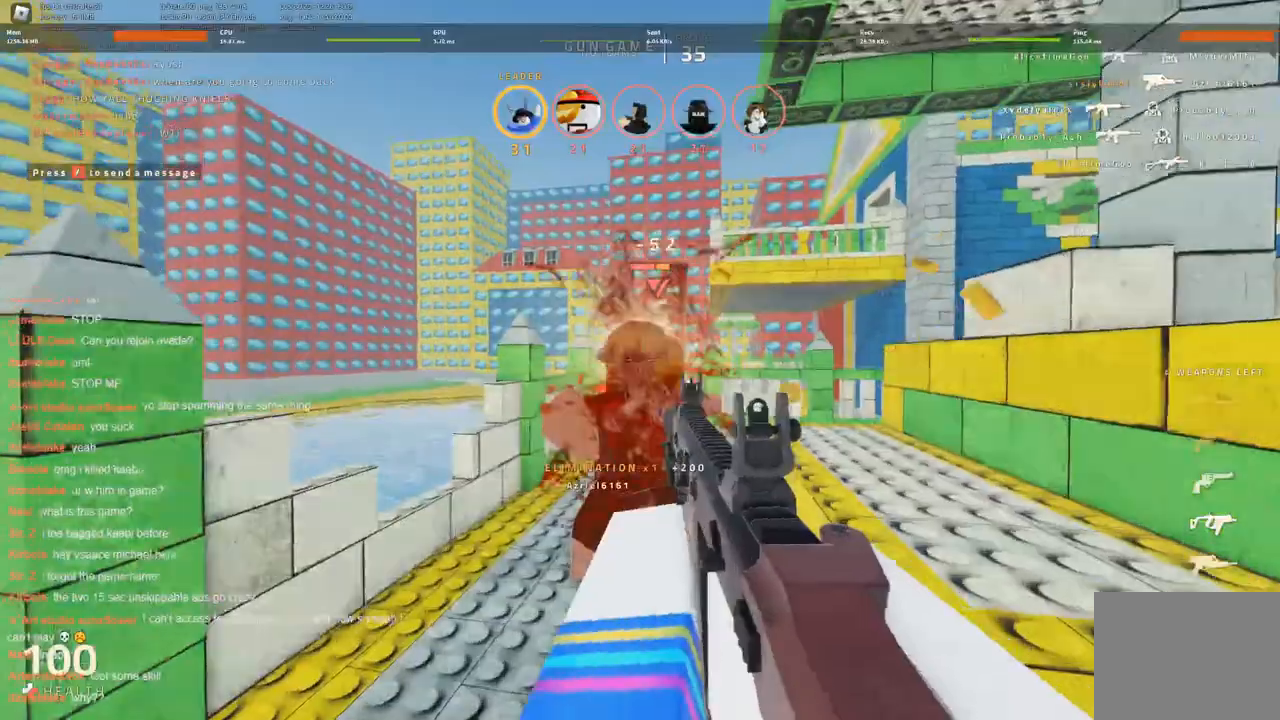
{"keys": ["d", "w"], "events": [[283, "d", "down"], [416, "w", "down"]]}
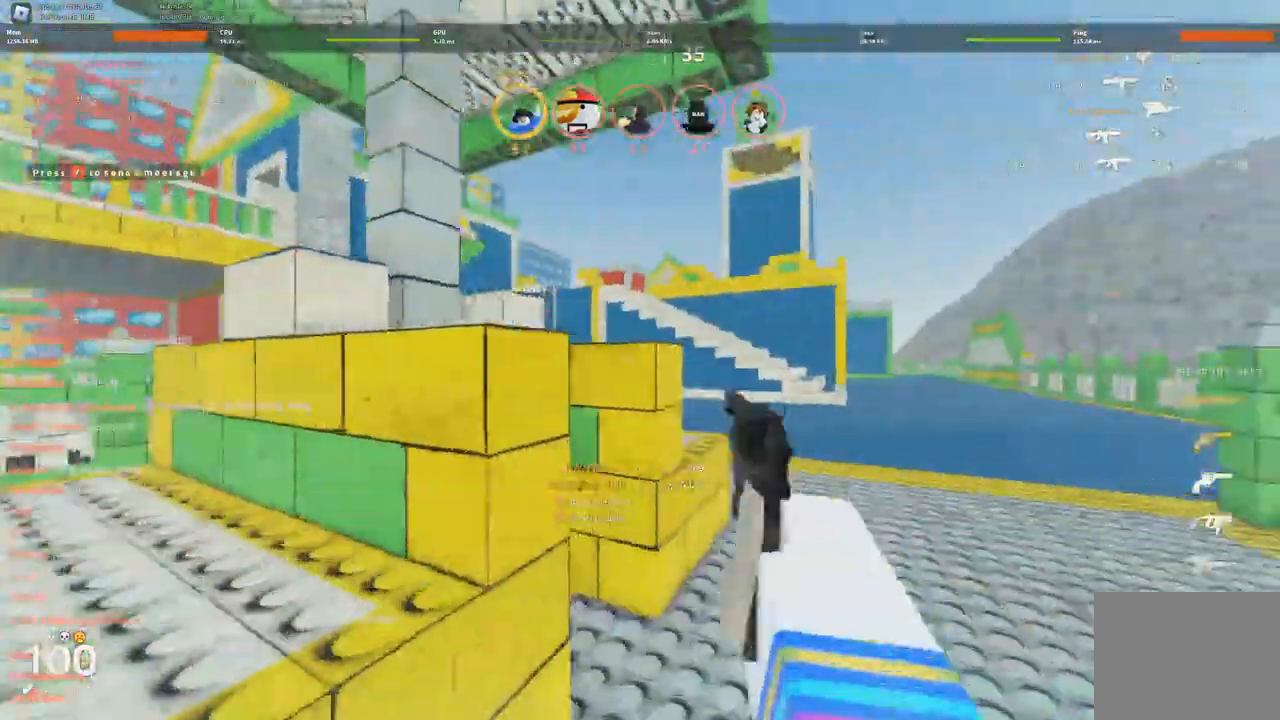
{"keys": ["d", "w"], "events": []}
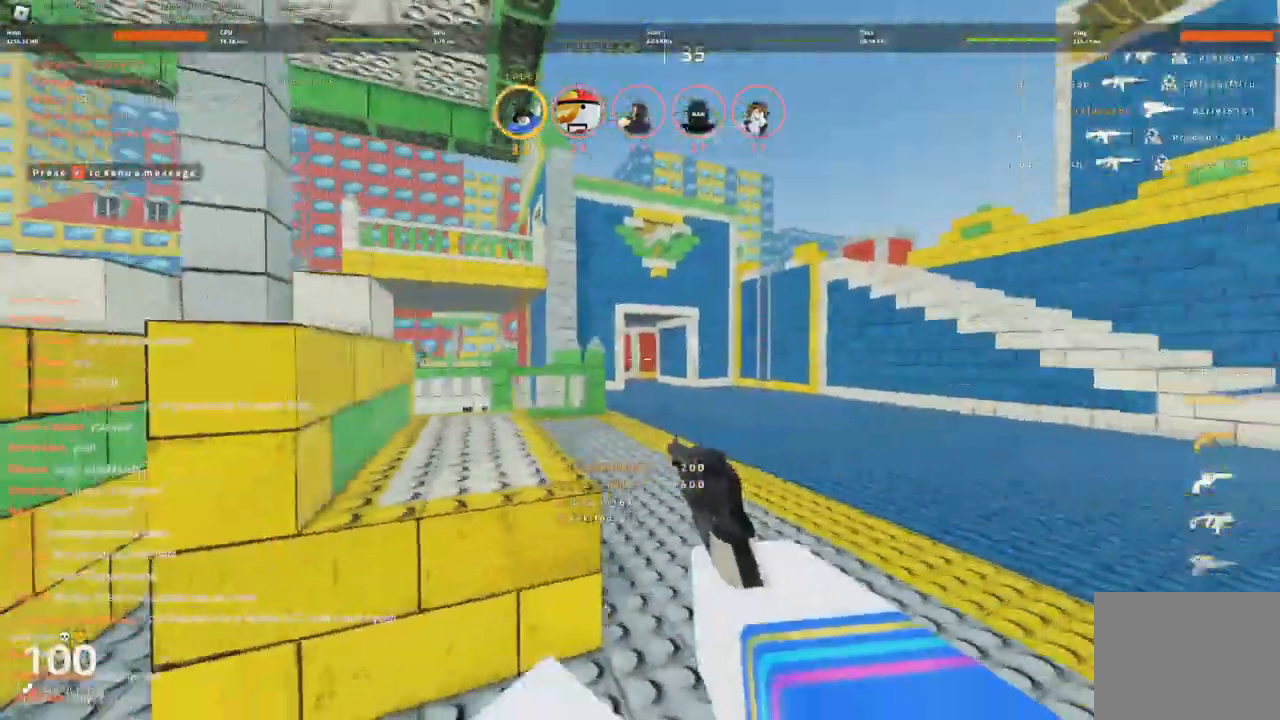
{"keys": ["d"], "events": [[33, "w", "up"]]}
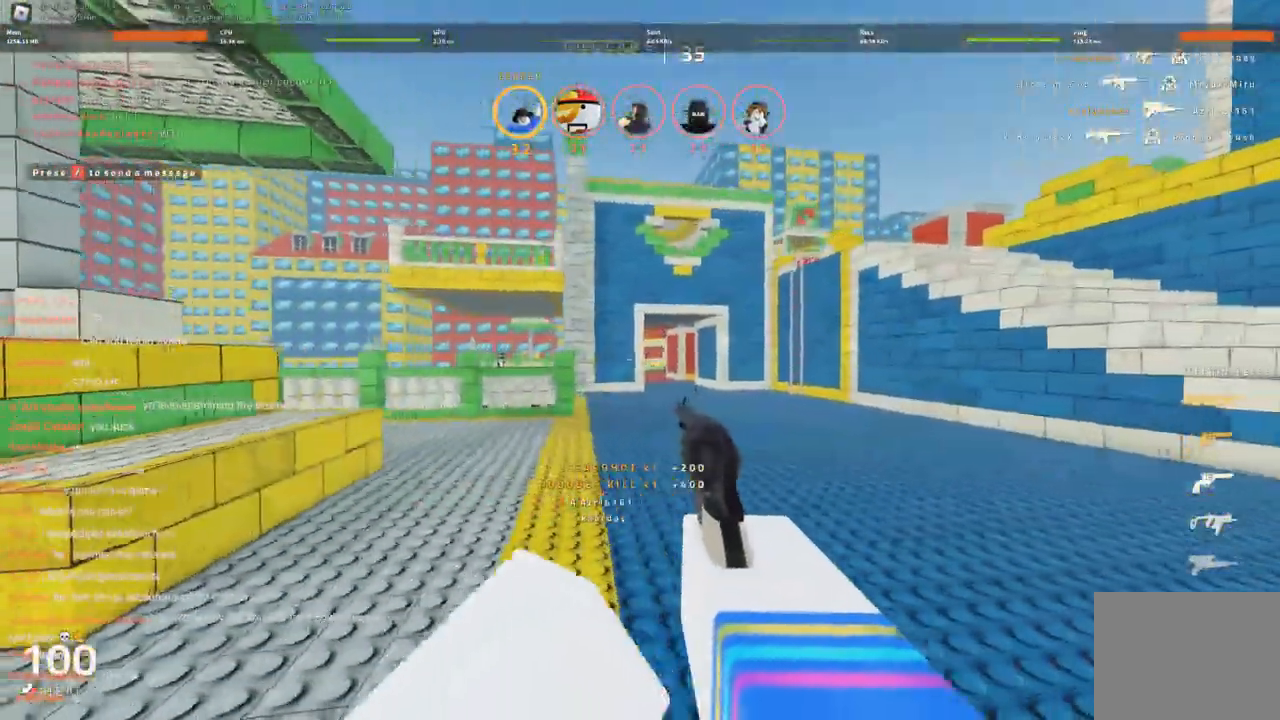
{"keys": ["d"], "events": []}
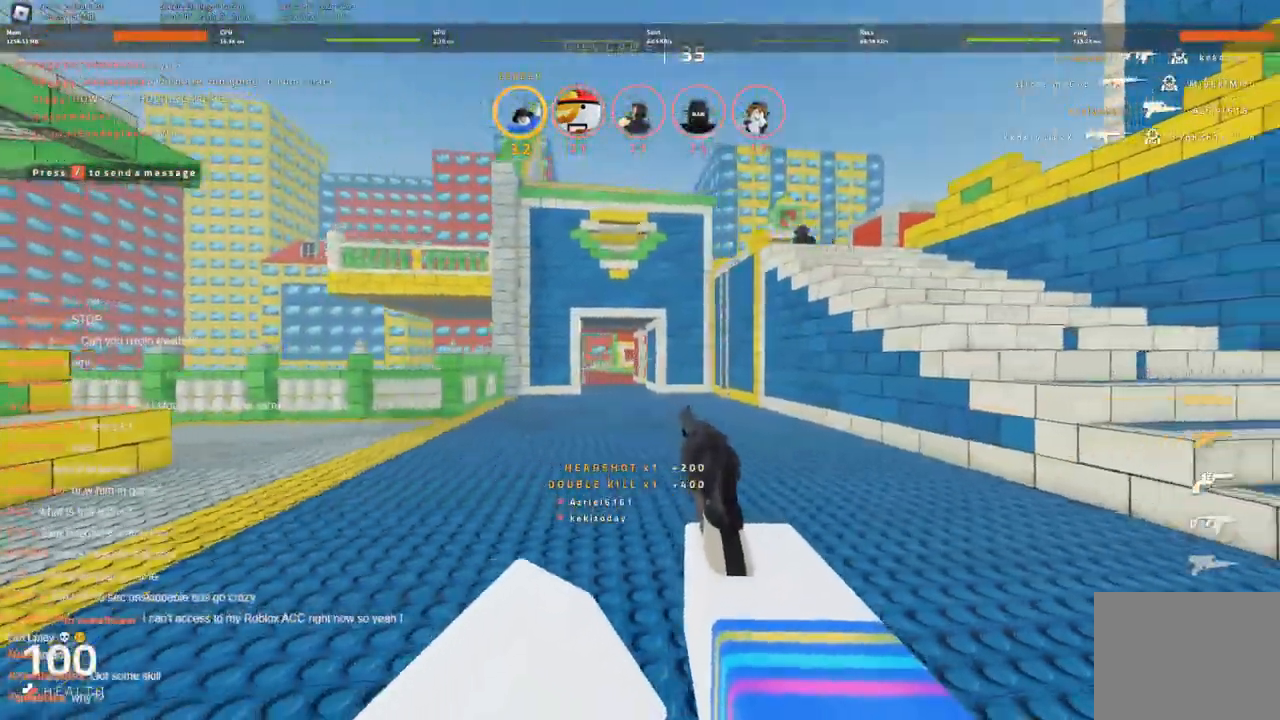
{"keys": ["d"], "events": []}
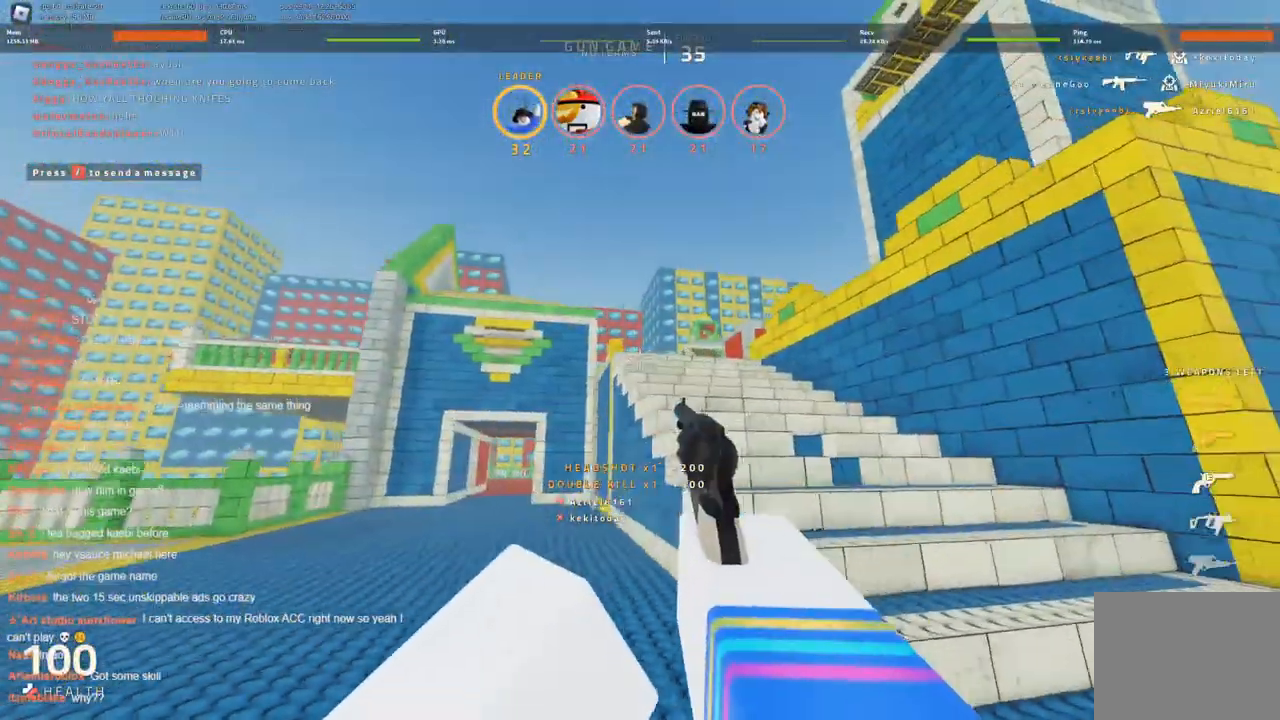
{"keys": ["space", "w"], "events": [[150, "w", "down"], [250, "d", "up"], [483, "space", "down"]]}
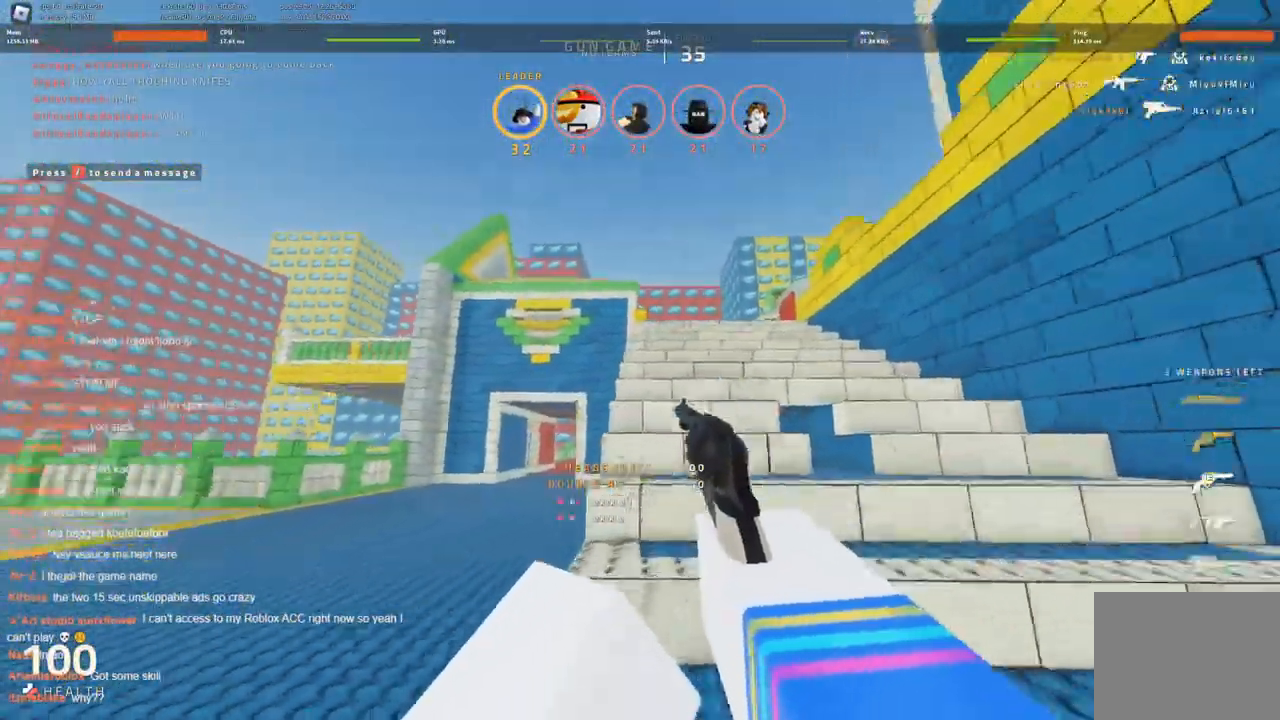
{"keys": ["d", "space", "w"], "events": [[33, "d", "down"], [66, "w", "up"], [116, "space", "up"], [450, "space", "down"], [500, "w", "down"]]}
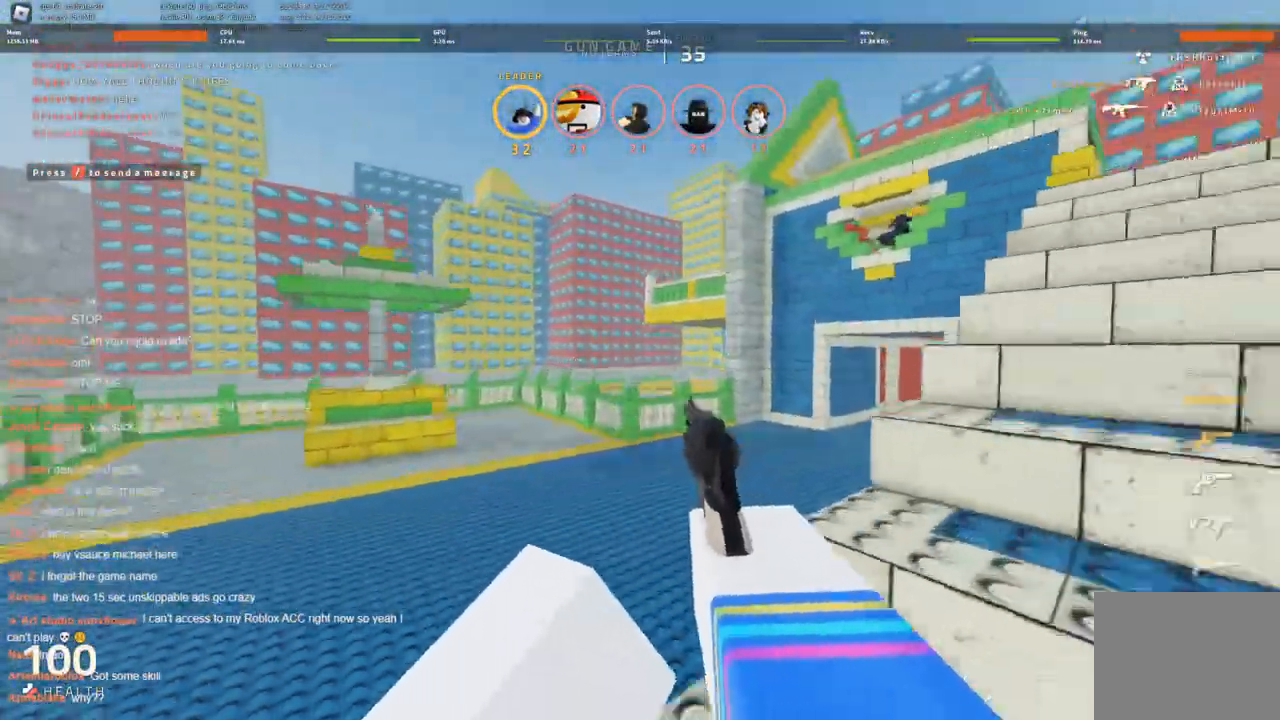
{"keys": ["a", "w"], "events": [[83, "space", "up"], [266, "d", "up"], [366, "a", "down"]]}
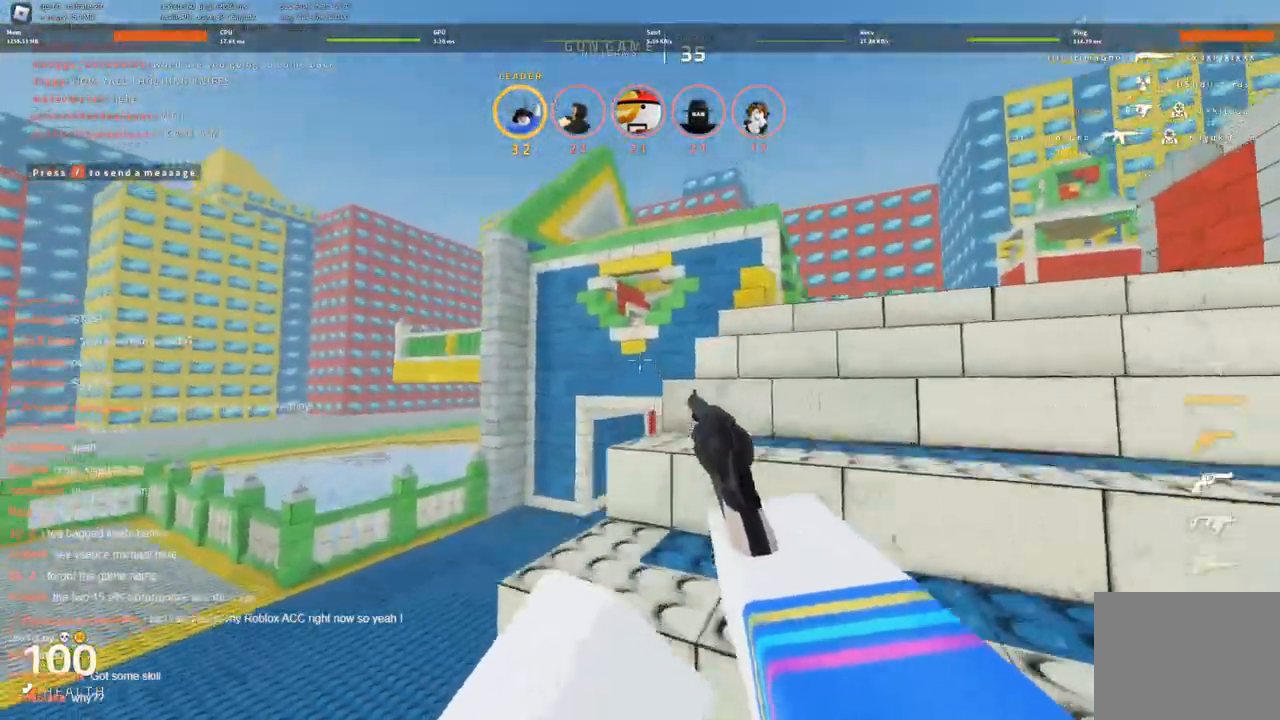
{"keys": ["d", "w"], "events": [[16, "a", "up"], [16, "space", "down"], [50, "d", "down"], [150, "space", "up"]]}
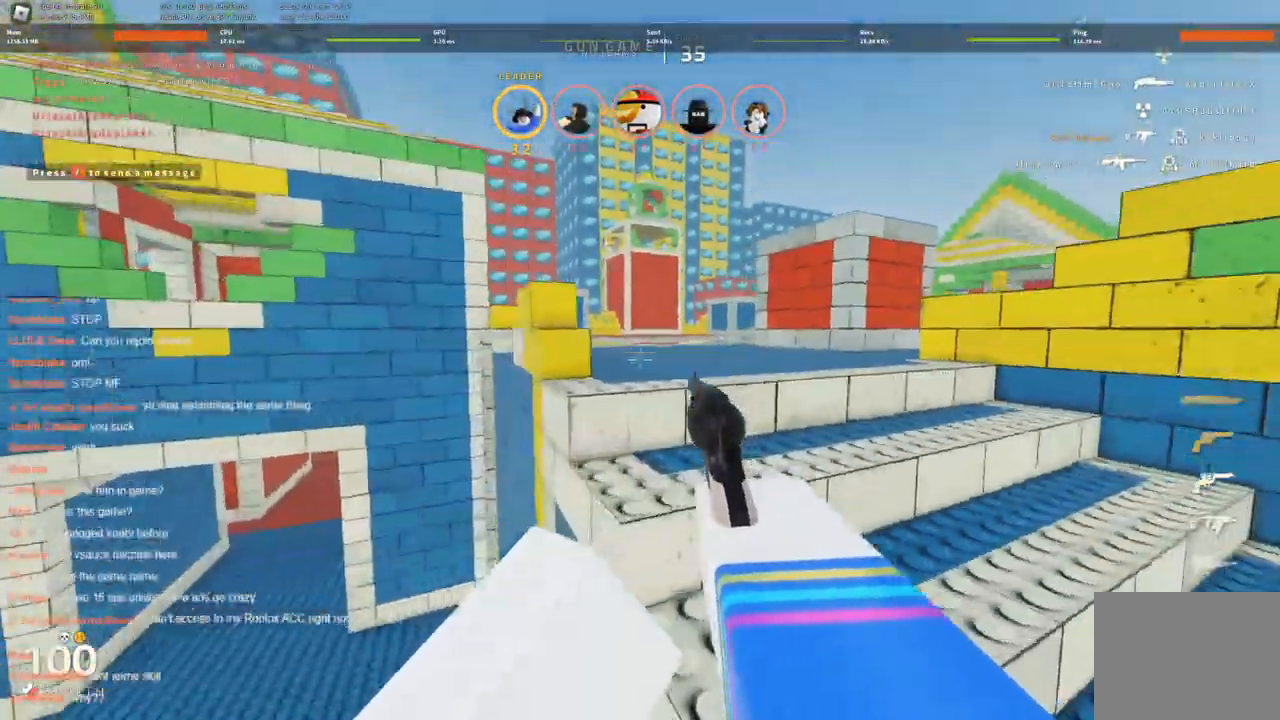
{"keys": ["d", "w"], "events": [[33, "space", "down"], [150, "space", "up"]]}
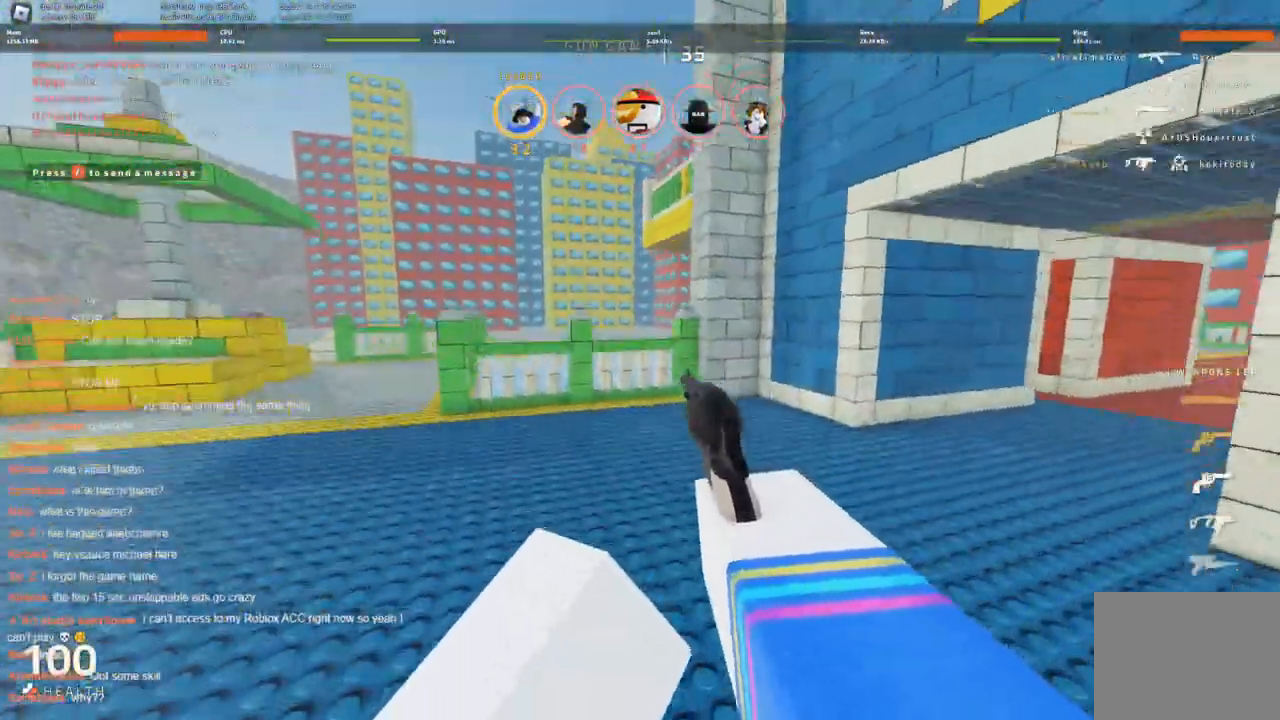
{"keys": ["a", "w"], "events": [[33, "a", "down"], [83, "d", "up"]]}
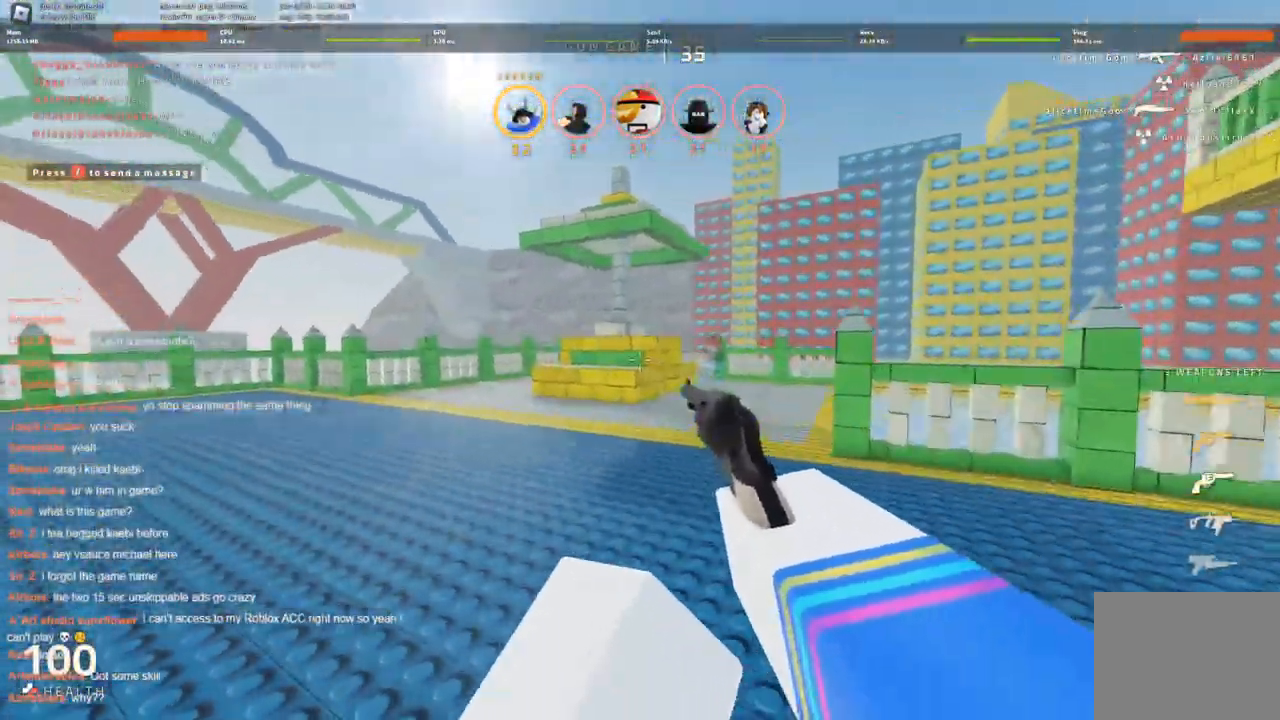
{"keys": ["a"], "events": [[200, "a", "up"], [200, "d", "down"], [250, "w", "up"], [433, "a", "down"], [433, "d", "up"]]}
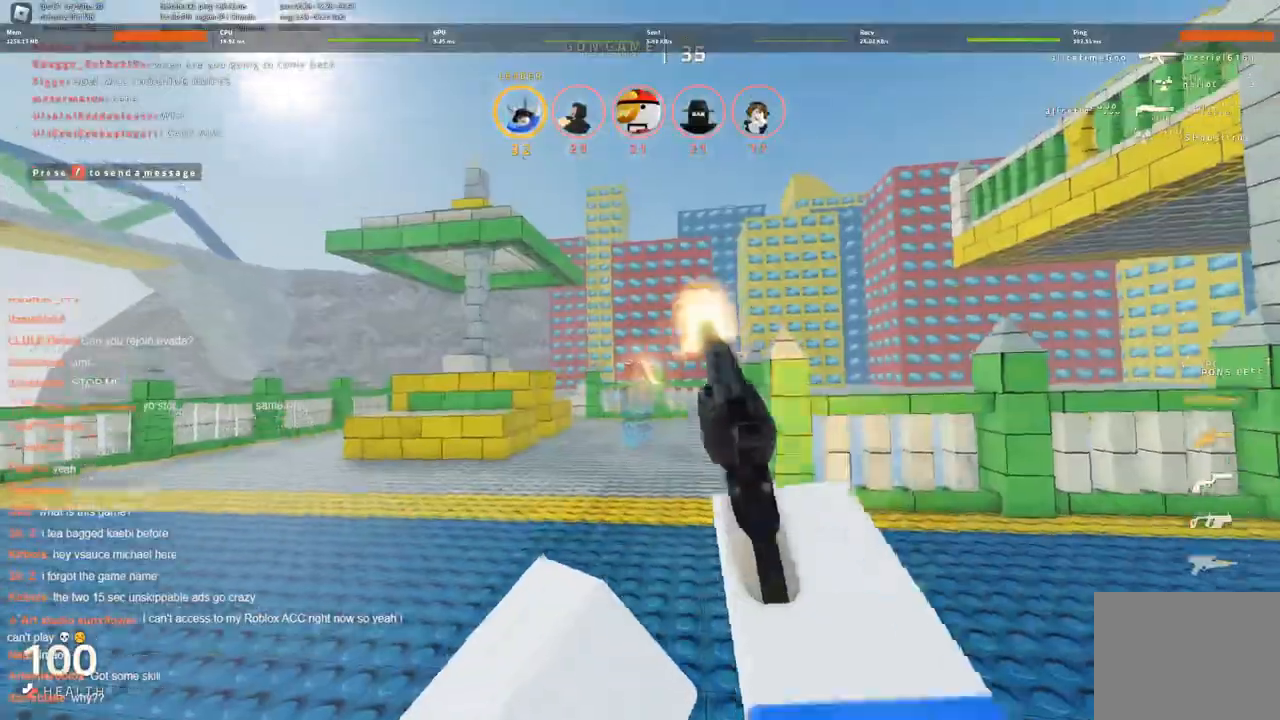
{"keys": ["w"], "events": [[216, "a", "up"], [500, "w", "down"]]}
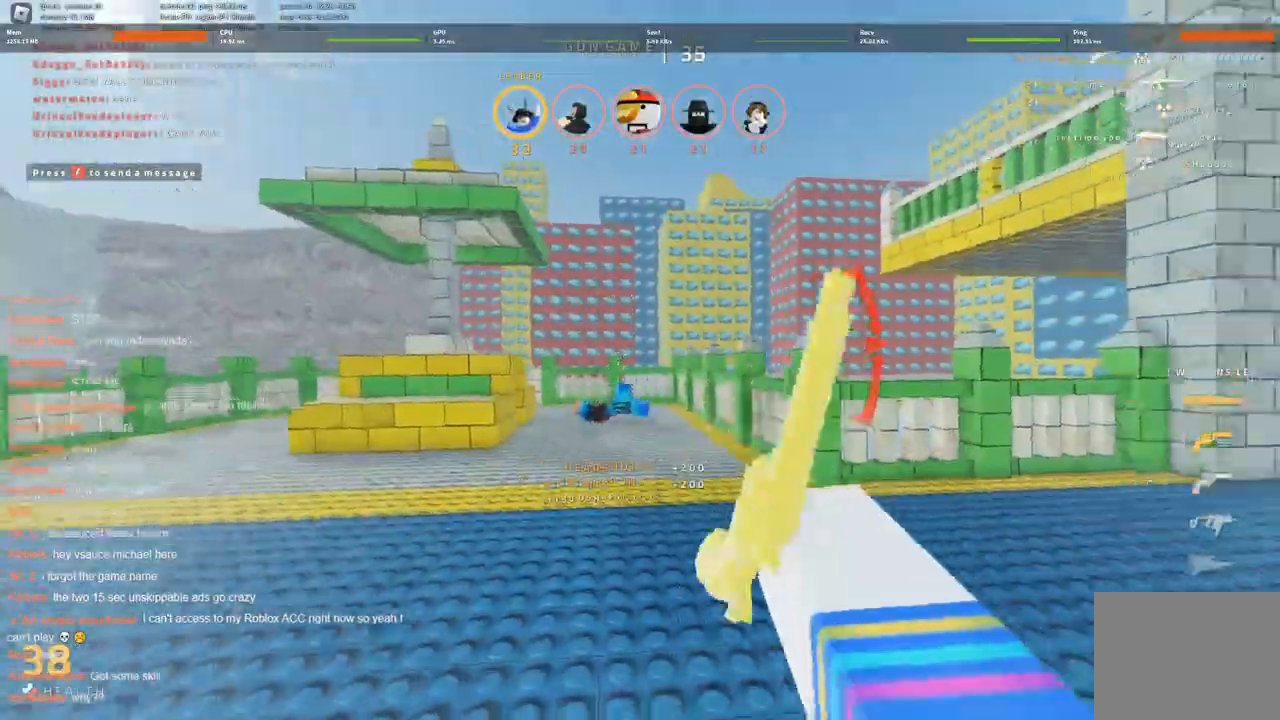
{"keys": ["a"], "events": [[50, "a", "down"], [83, "w", "up"]]}
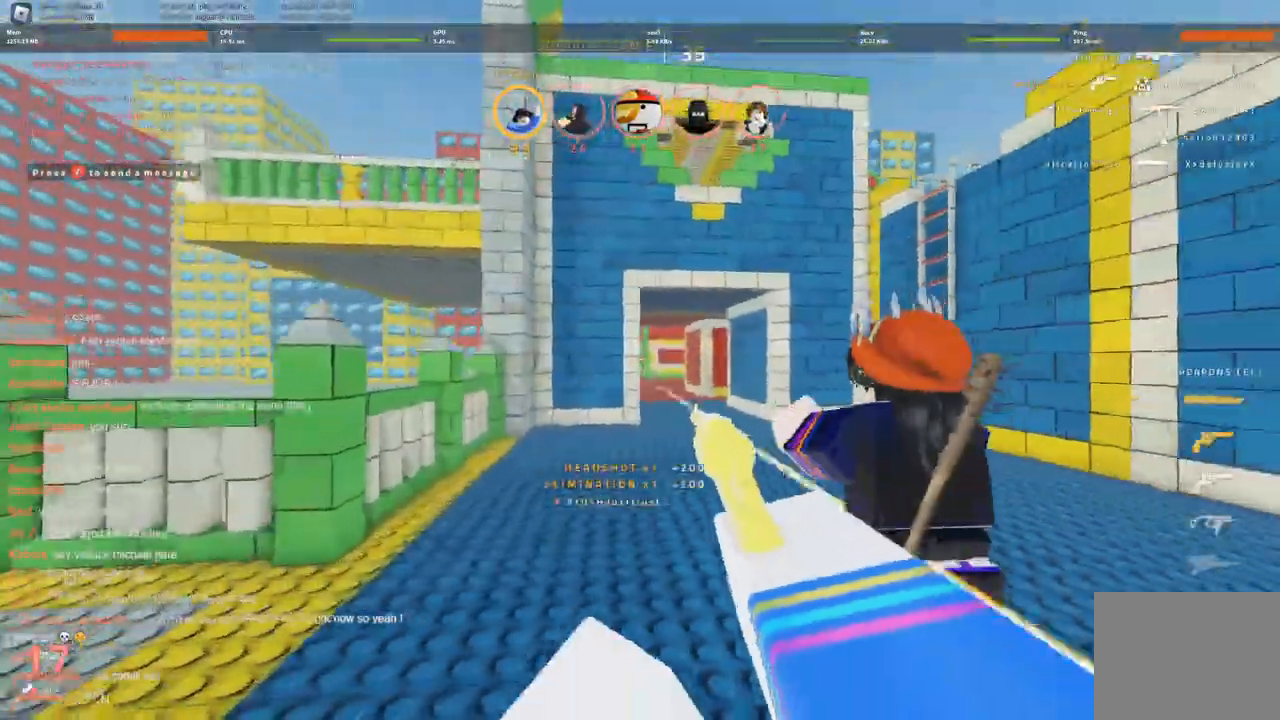
{"keys": ["d", "s"], "events": [[100, "a", "up"], [100, "d", "down"], [483, "s", "down"]]}
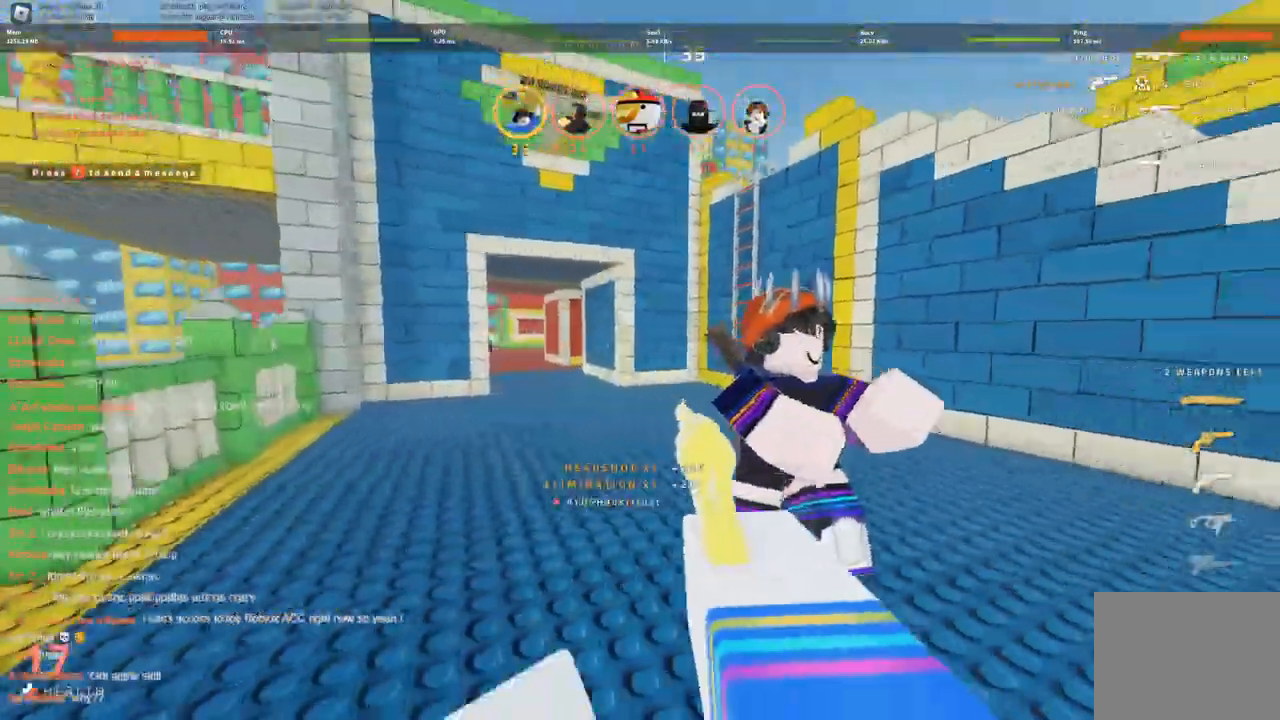
{"keys": ["d", "s"], "events": [[250, "space", "down"], [450, "space", "up"]]}
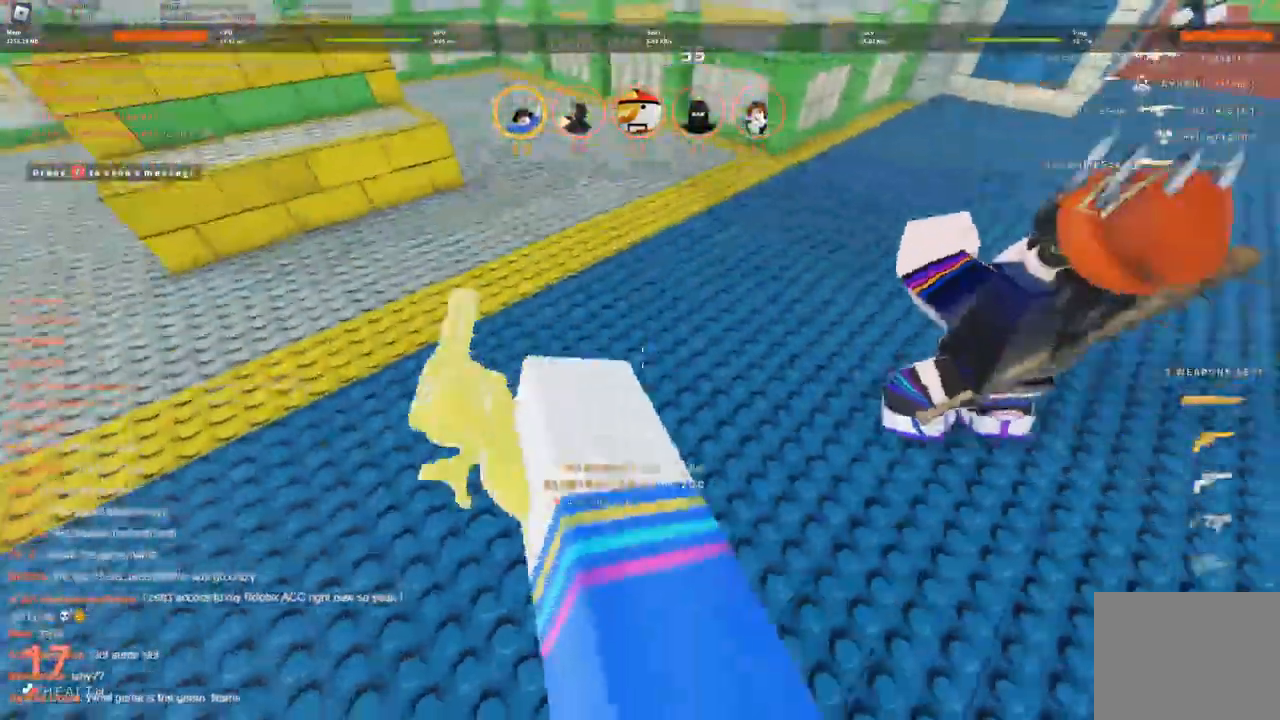
{"keys": ["s"], "events": [[33, "d", "up"]]}
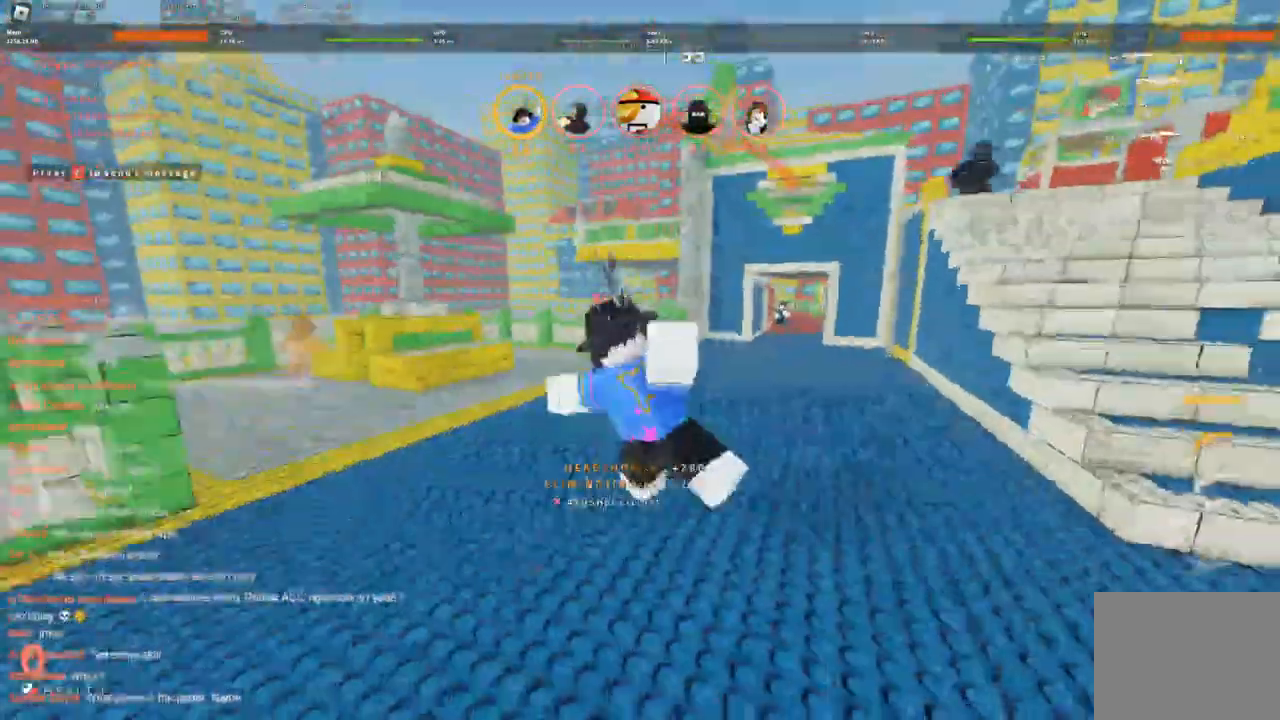
{"keys": ["d"], "events": [[16, "space", "down"], [50, "d", "down"], [150, "space", "up"], [183, "d", "up"], [183, "s", "up"], [283, "d", "down"], [333, "a", "down"], [383, "d", "up"], [433, "a", "up"], [450, "d", "down"]]}
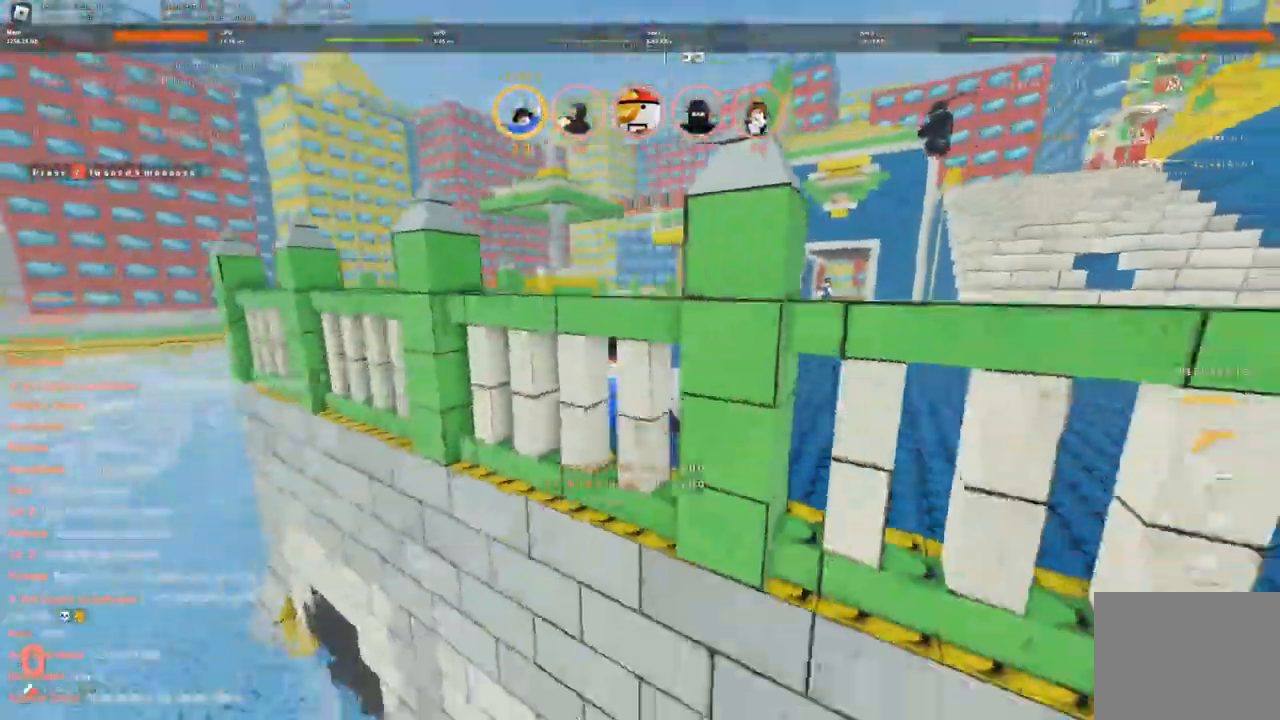
{"keys": ["d"], "events": [[16, "a", "down"], [66, "d", "up"], [116, "a", "up"], [166, "d", "down"], [216, "a", "down"], [250, "d", "up"], [300, "a", "up"], [300, "d", "down"], [350, "a", "down"], [400, "d", "up"], [450, "a", "up"], [500, "d", "down"]]}
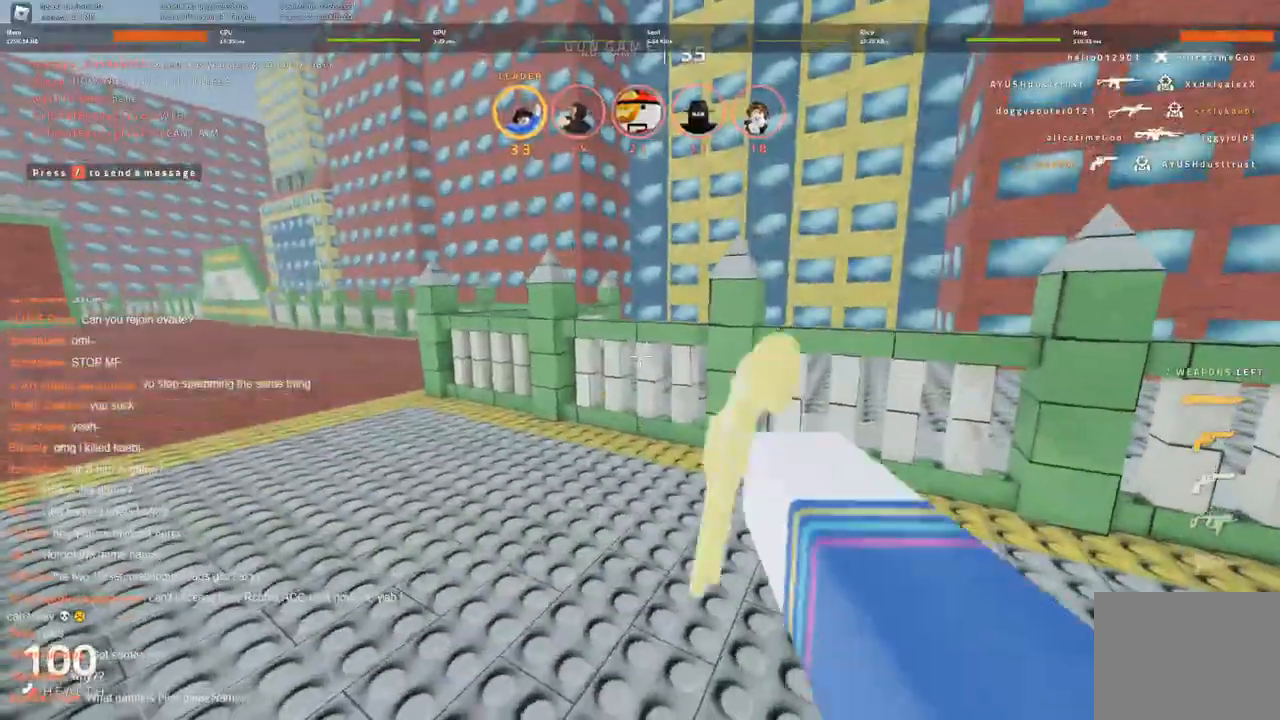
{"keys": ["d"], "events": [[133, "a", "down"], [183, "d", "up"], [233, "a", "up"], [233, "d", "down"]]}
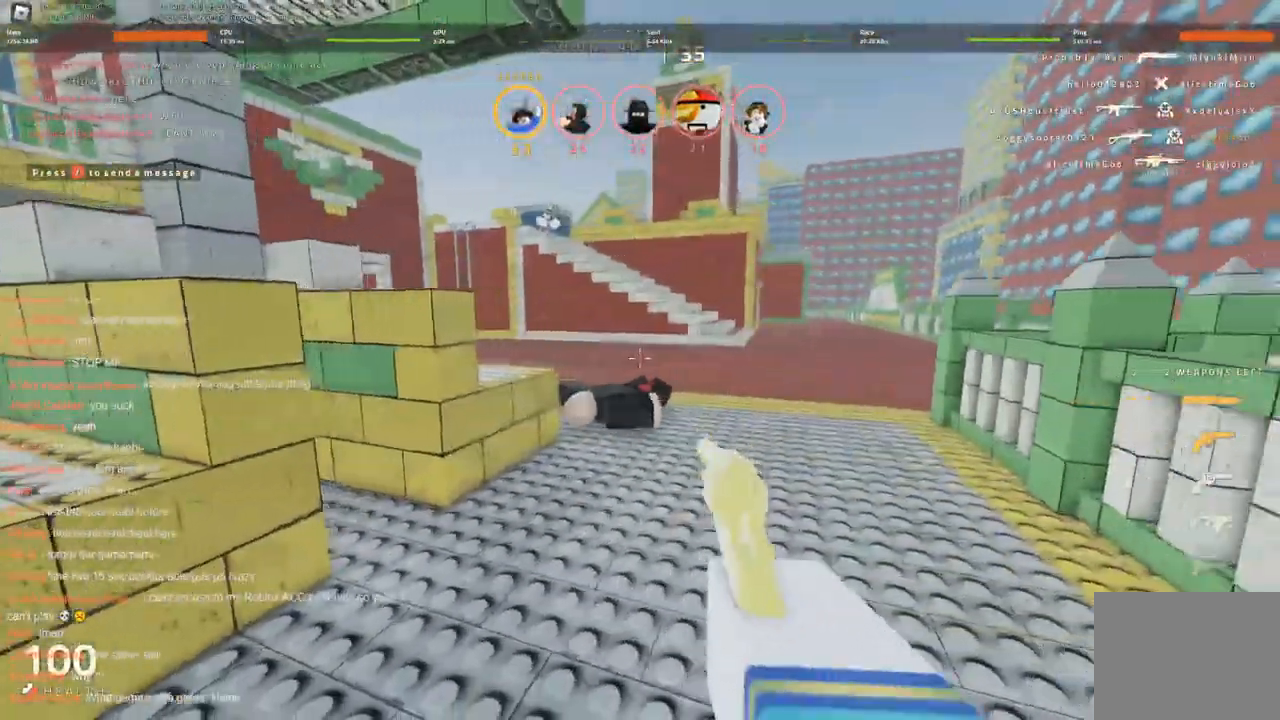
{"keys": [], "events": [[333, "d", "up"]]}
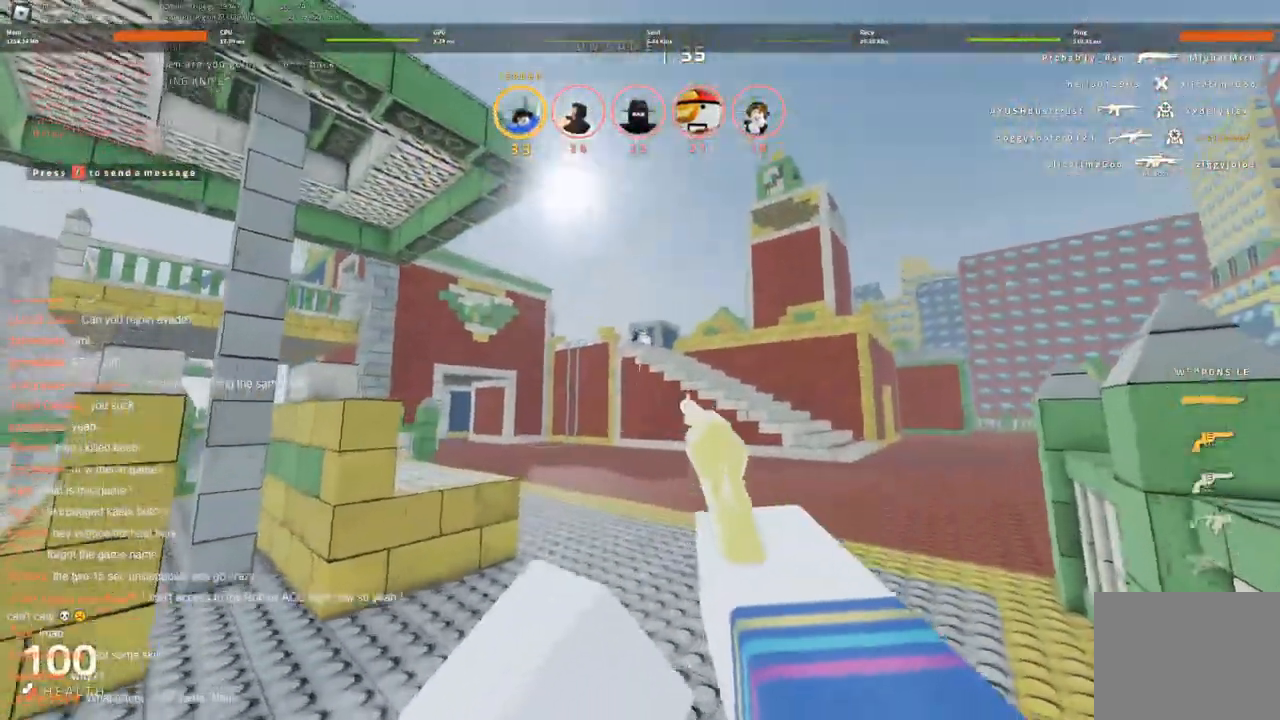
{"keys": [], "events": [[16, "w", "down"], [250, "w", "up"]]}
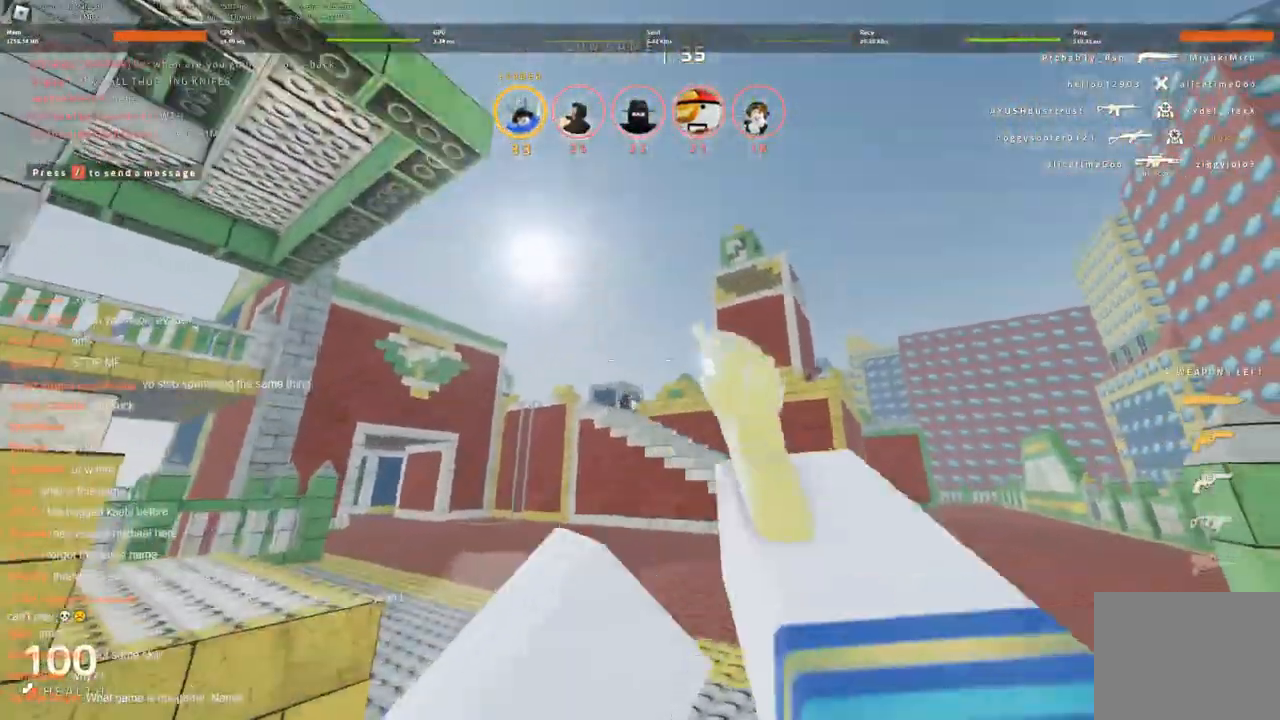
{"keys": ["w"], "events": [[33, "a", "down"], [333, "w", "down"], [366, "a", "up"]]}
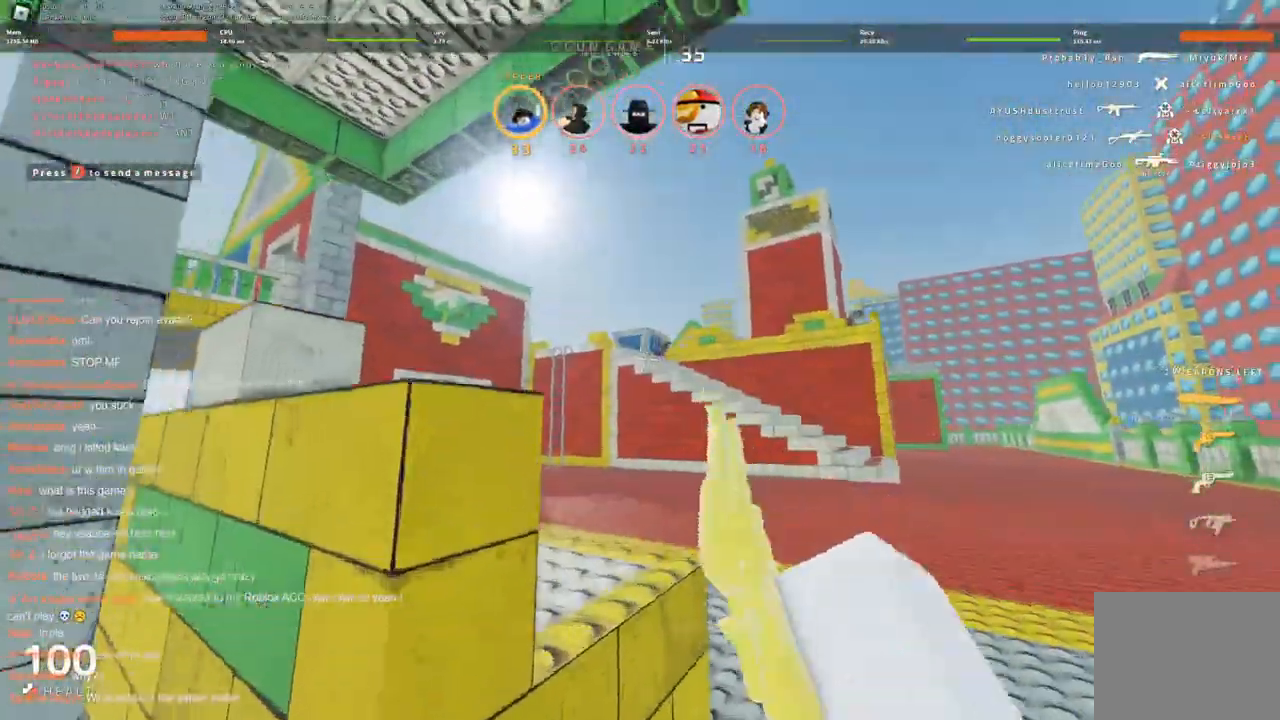
{"keys": ["d", "w"], "events": [[16, "w", "up"], [50, "d", "down"], [183, "w", "down"], [233, "d", "up"], [433, "d", "down"]]}
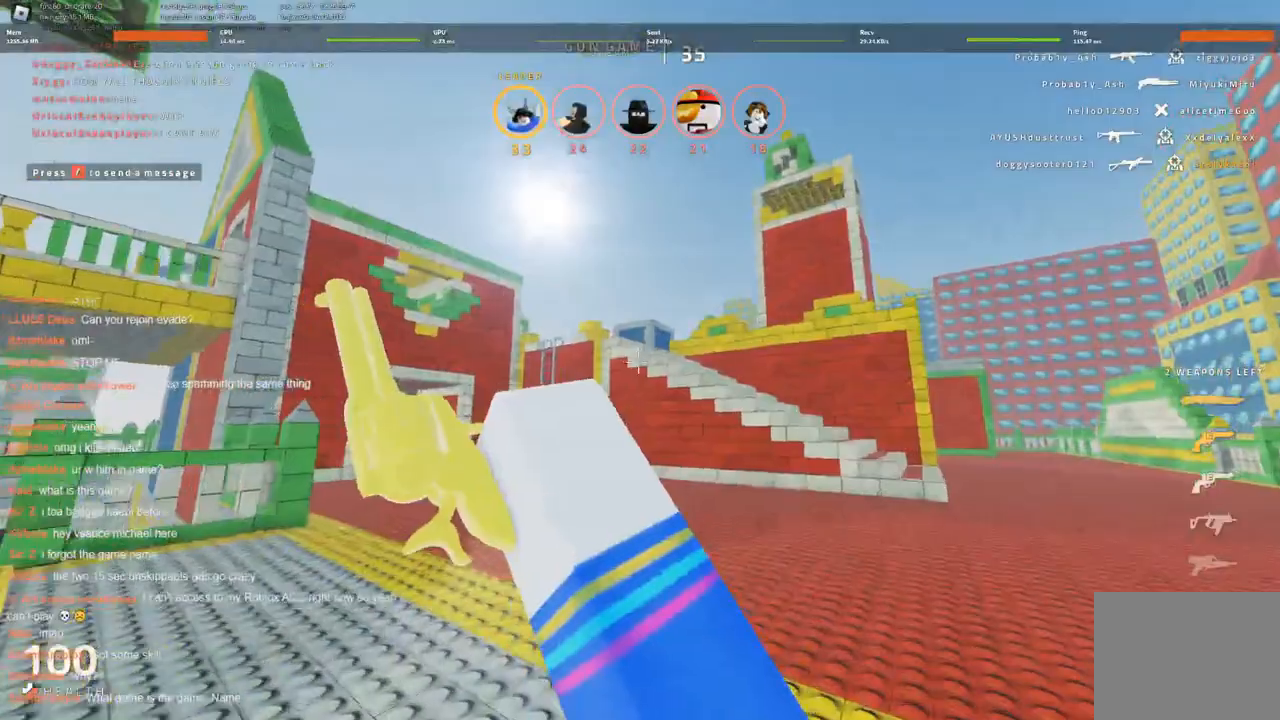
{"keys": ["d"], "events": [[16, "d", "up"], [216, "d", "down"], [366, "w", "up"]]}
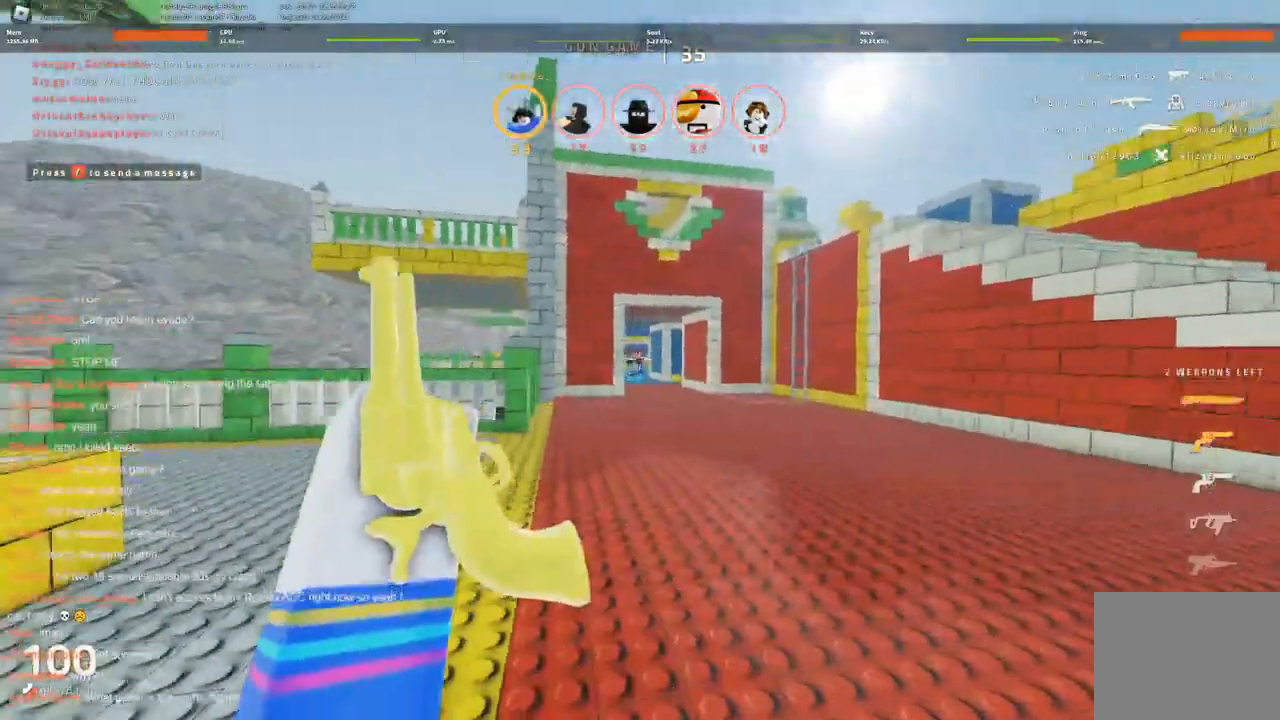
{"keys": ["d"], "events": []}